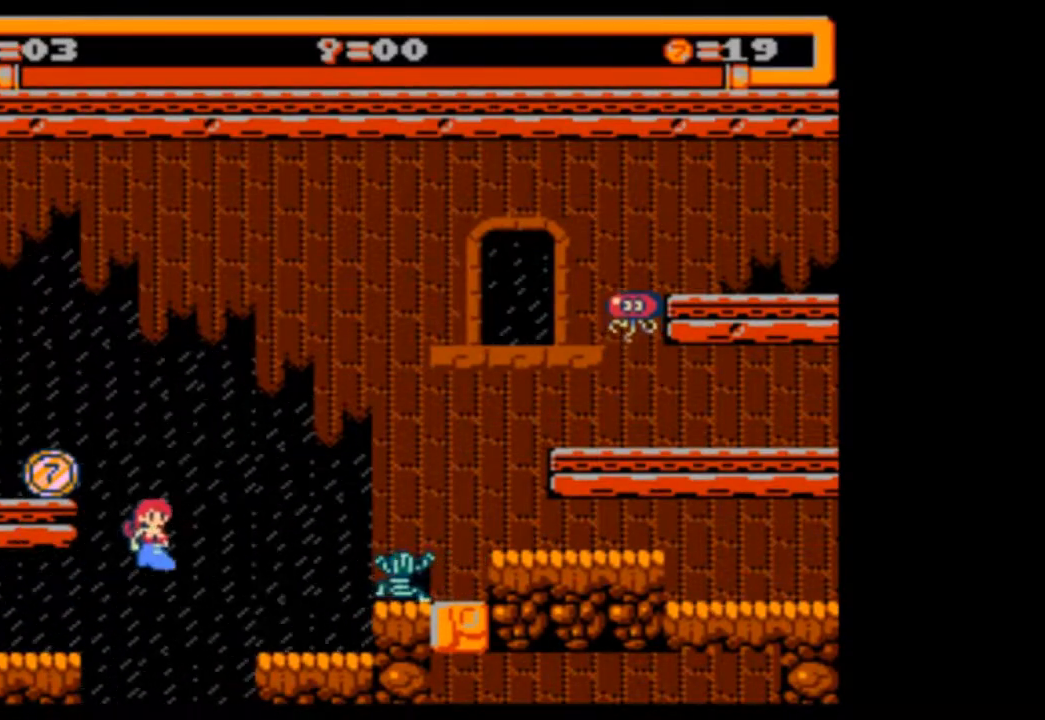
Gameplay with a controller (PlayStation layout); each line is a JSON object with the inputs held at the frame after it. "events" lists button and stick changes between this image and that frame as [ms after this image, input, new state], when the widget could be followed in between. Not read: L3 R3 left_stick right_stick.
{"buttons": [], "events": [[33, "DPAD_LEFT", "down"], [500, "DPAD_LEFT", "up"]]}
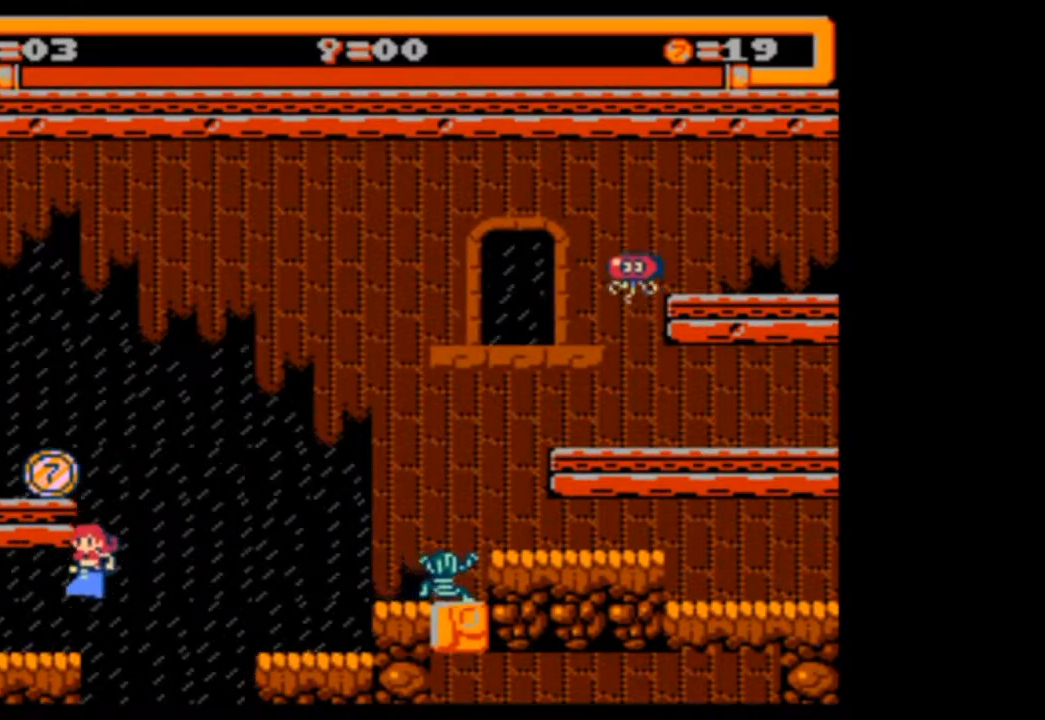
{"buttons": ["DPAD_LEFT"], "events": [[467, "DPAD_LEFT", "down"]]}
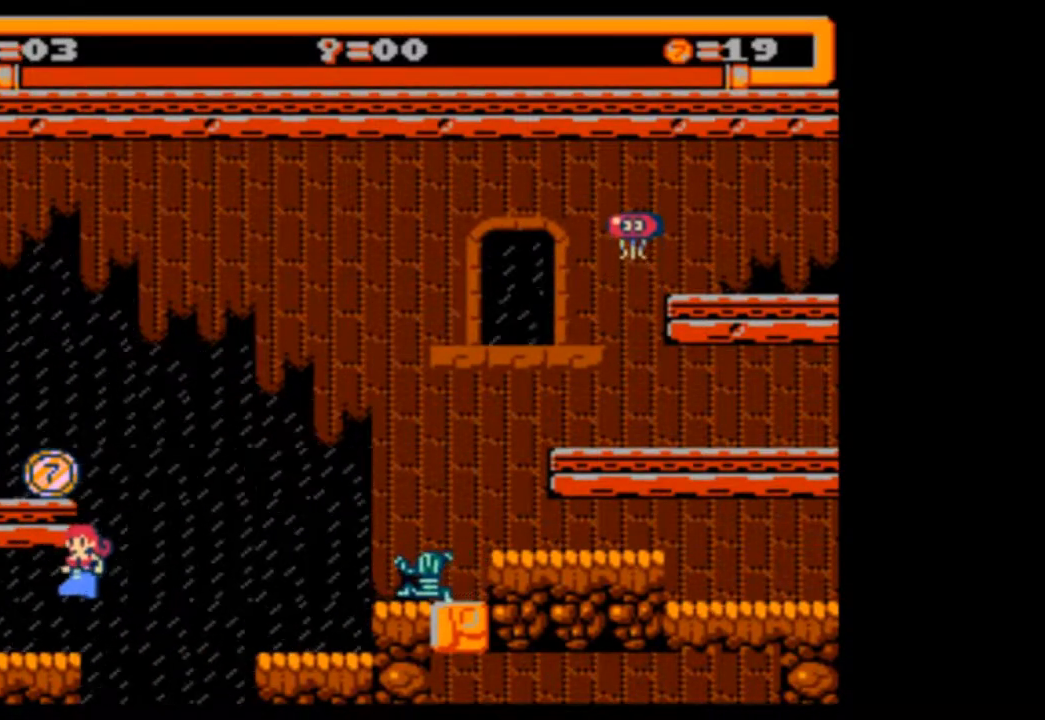
{"buttons": [], "events": [[167, "DPAD_LEFT", "up"], [300, "DPAD_RIGHT", "down"], [433, "DPAD_RIGHT", "up"]]}
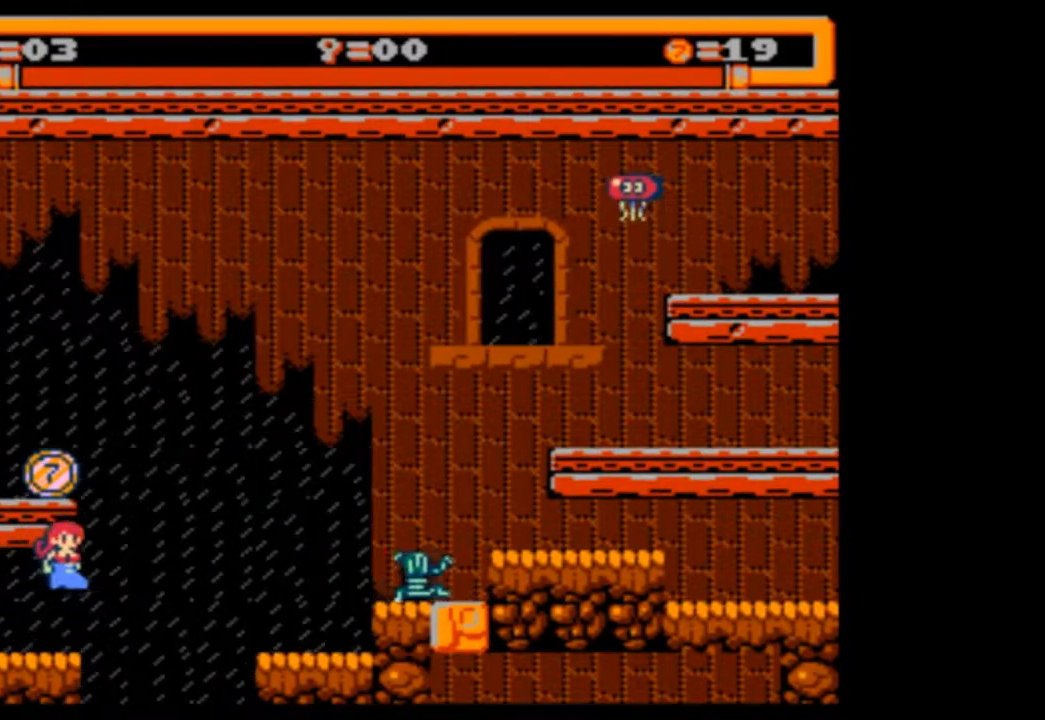
{"buttons": ["DPAD_RIGHT"], "events": [[200, "DPAD_RIGHT", "down"]]}
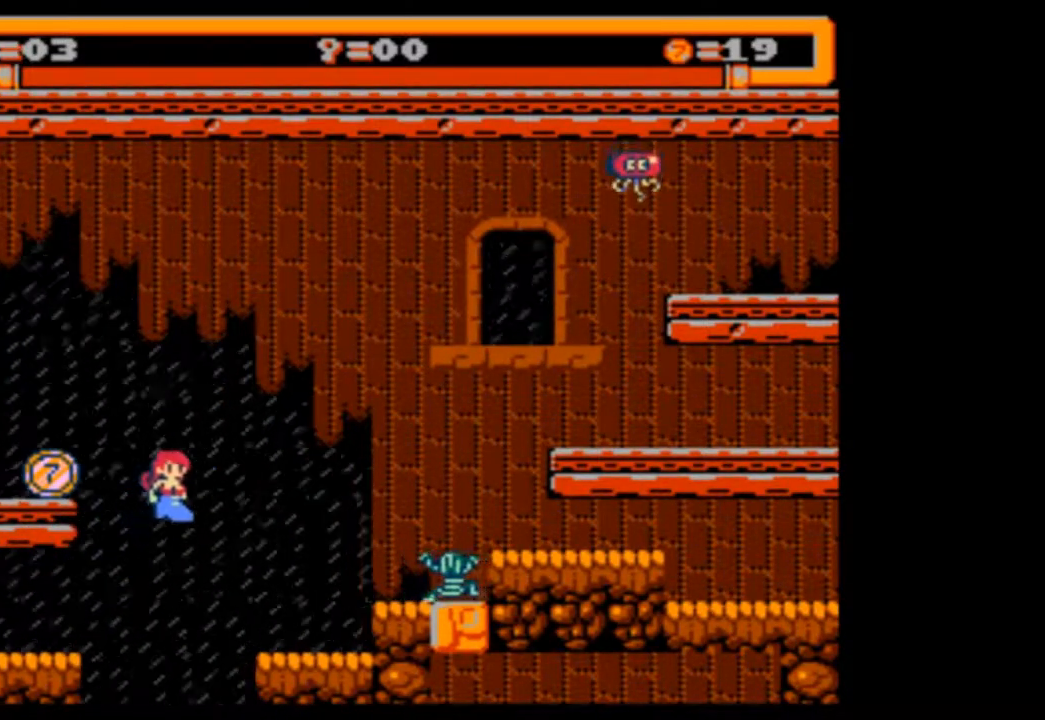
{"buttons": ["DPAD_LEFT"], "events": [[33, "DPAD_RIGHT", "up"], [100, "DPAD_LEFT", "down"]]}
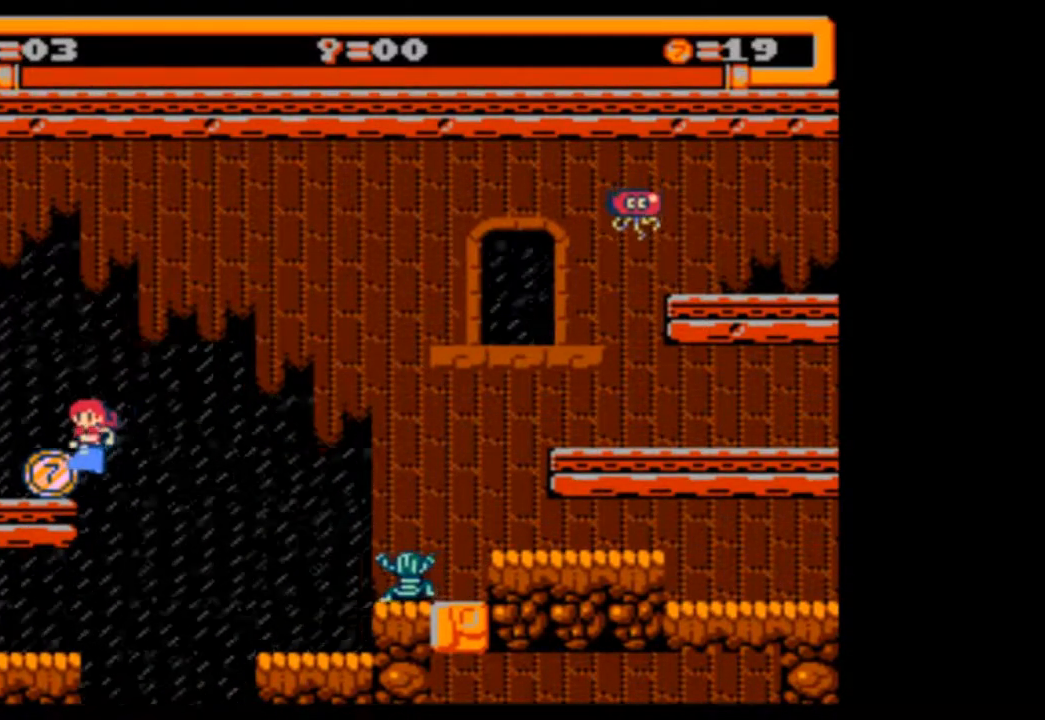
{"buttons": ["DPAD_RIGHT"], "events": [[133, "DPAD_LEFT", "up"], [233, "DPAD_RIGHT", "down"]]}
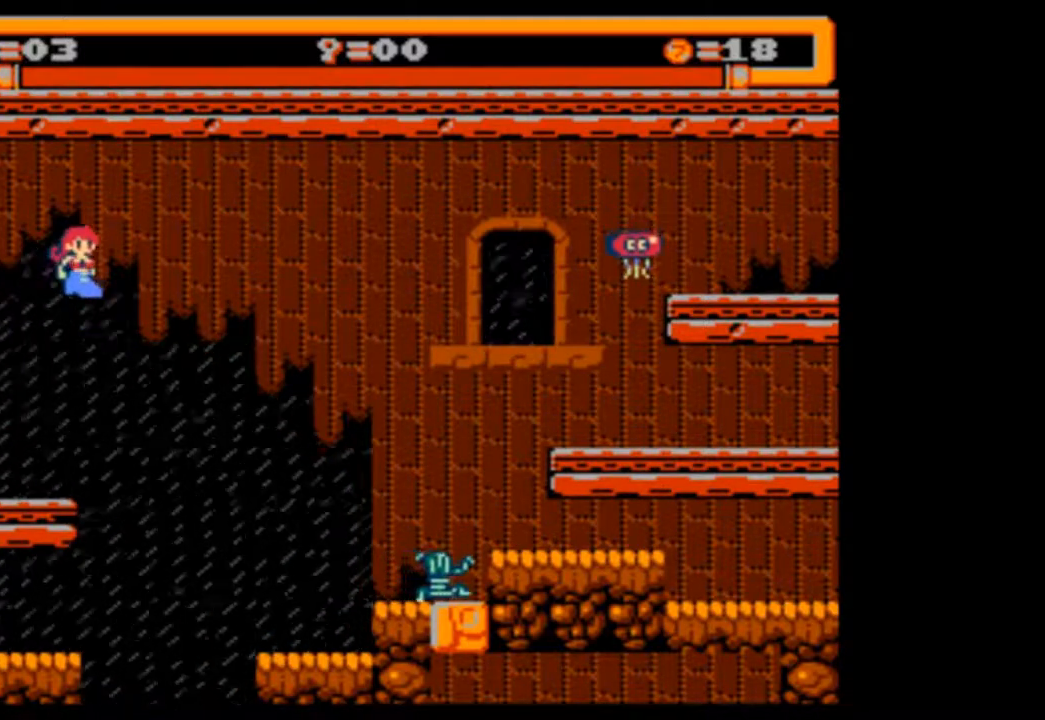
{"buttons": ["DPAD_RIGHT"], "events": [[67, "DPAD_RIGHT", "up"], [433, "DPAD_RIGHT", "down"]]}
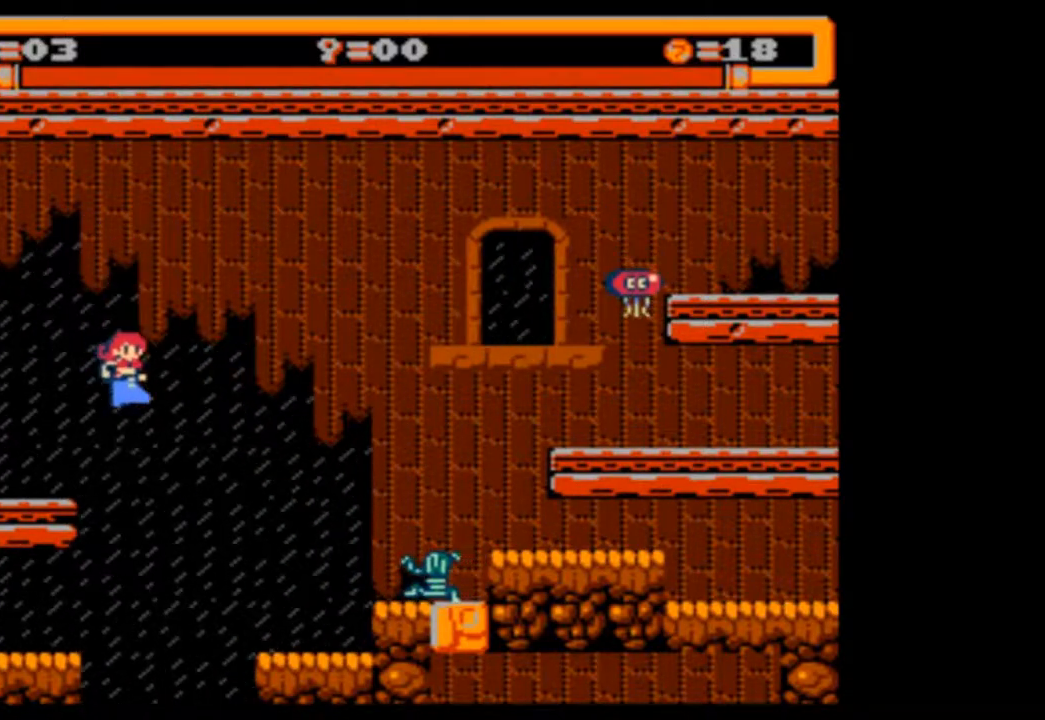
{"buttons": ["DPAD_DOWN", "DPAD_RIGHT"], "events": [[67, "DPAD_RIGHT", "up"], [300, "DPAD_DOWN", "down"], [300, "DPAD_RIGHT", "down"]]}
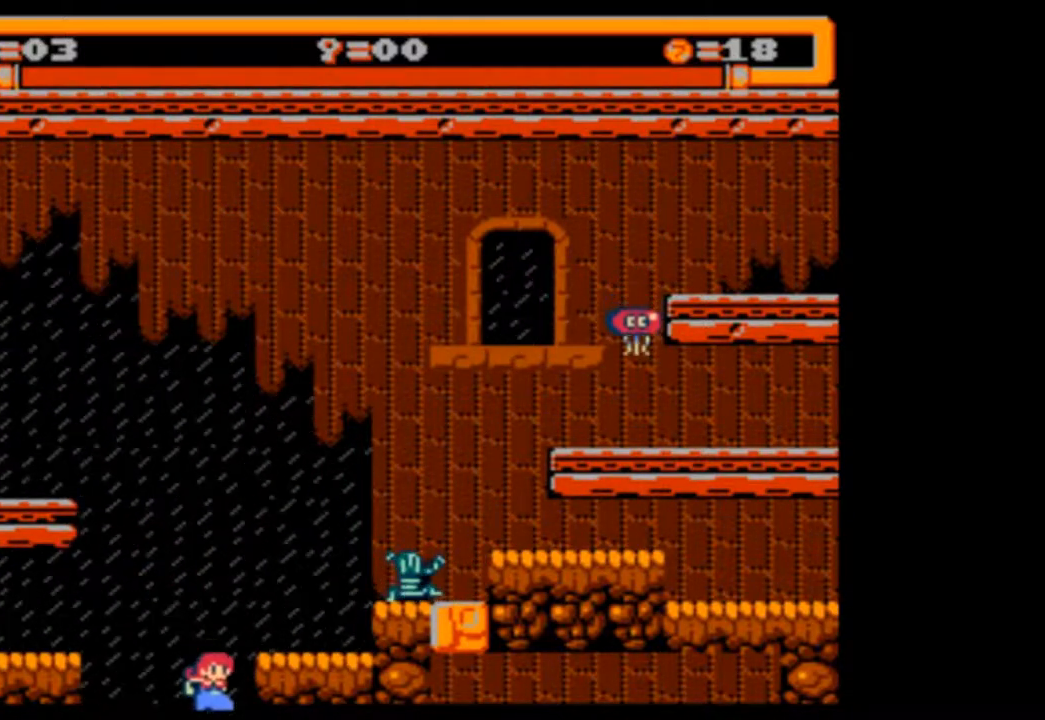
{"buttons": ["DPAD_DOWN", "DPAD_RIGHT"], "events": []}
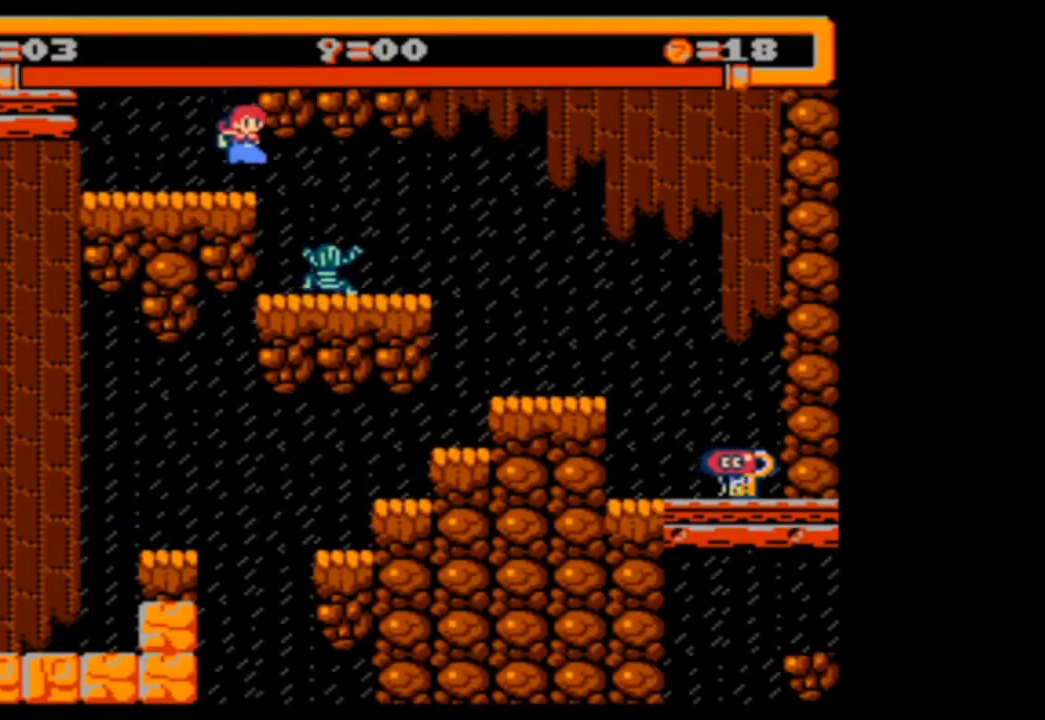
{"buttons": ["DPAD_DOWN", "DPAD_RIGHT"], "events": []}
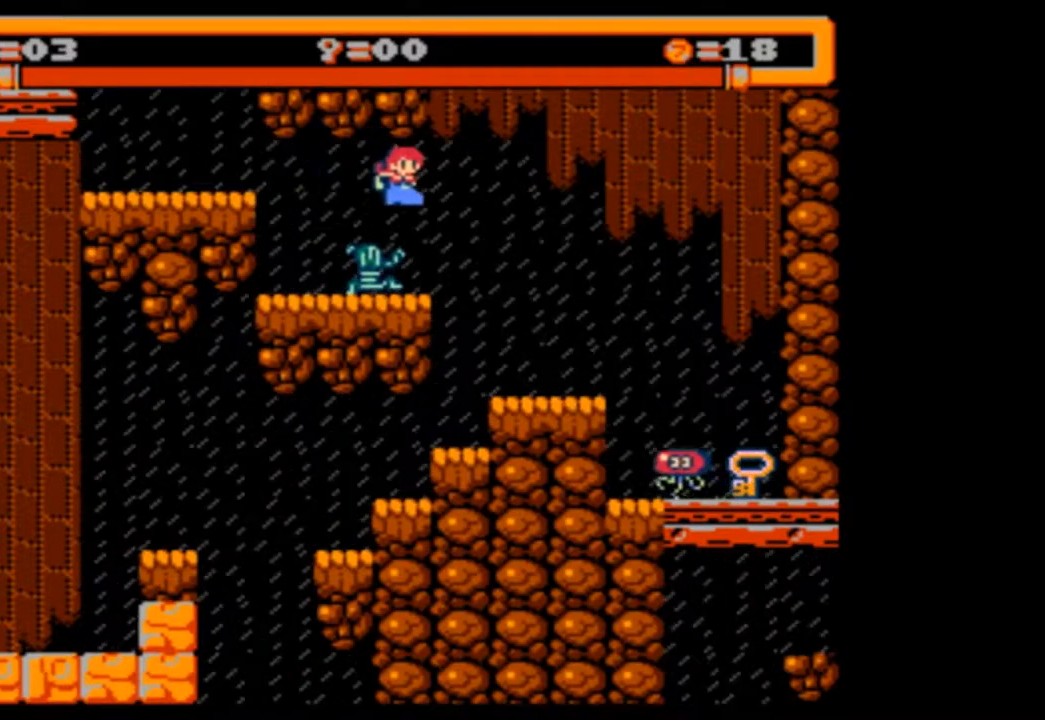
{"buttons": ["DPAD_DOWN", "DPAD_RIGHT"], "events": []}
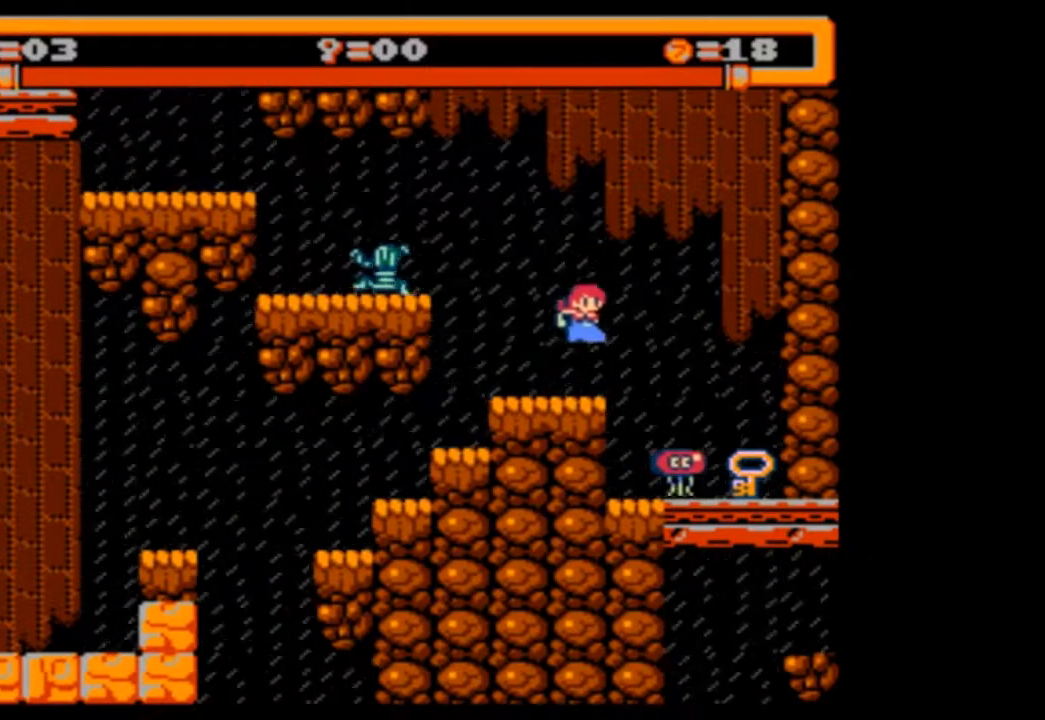
{"buttons": ["DPAD_DOWN", "DPAD_RIGHT"], "events": []}
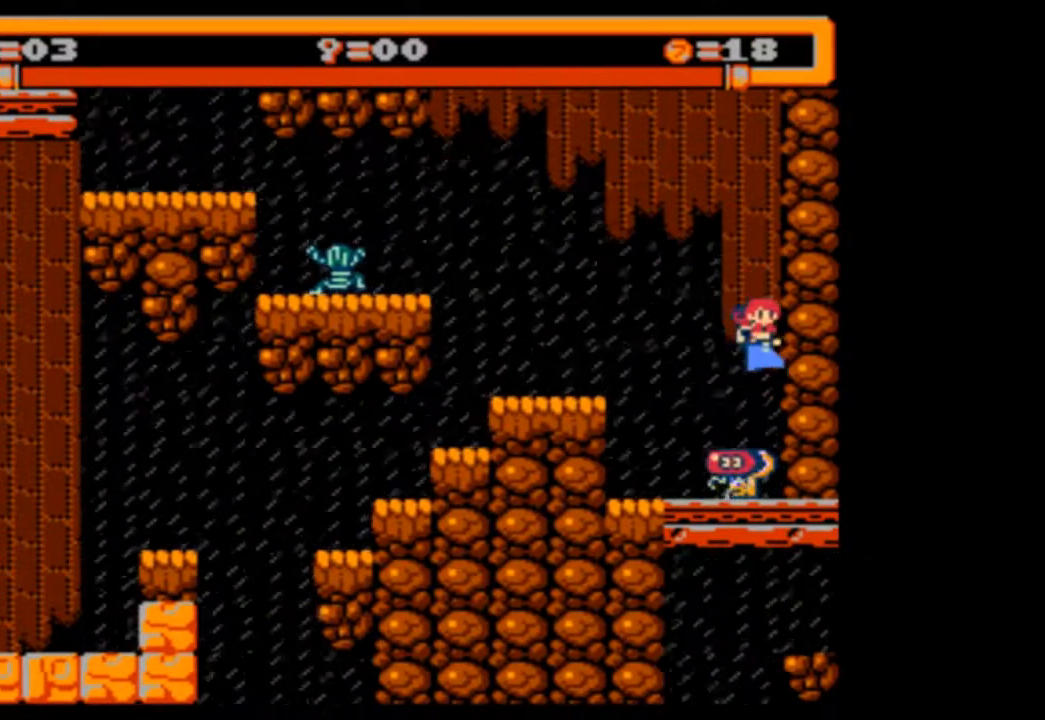
{"buttons": ["DPAD_LEFT"], "events": [[33, "DPAD_DOWN", "up"], [33, "DPAD_RIGHT", "up"], [433, "DPAD_LEFT", "down"]]}
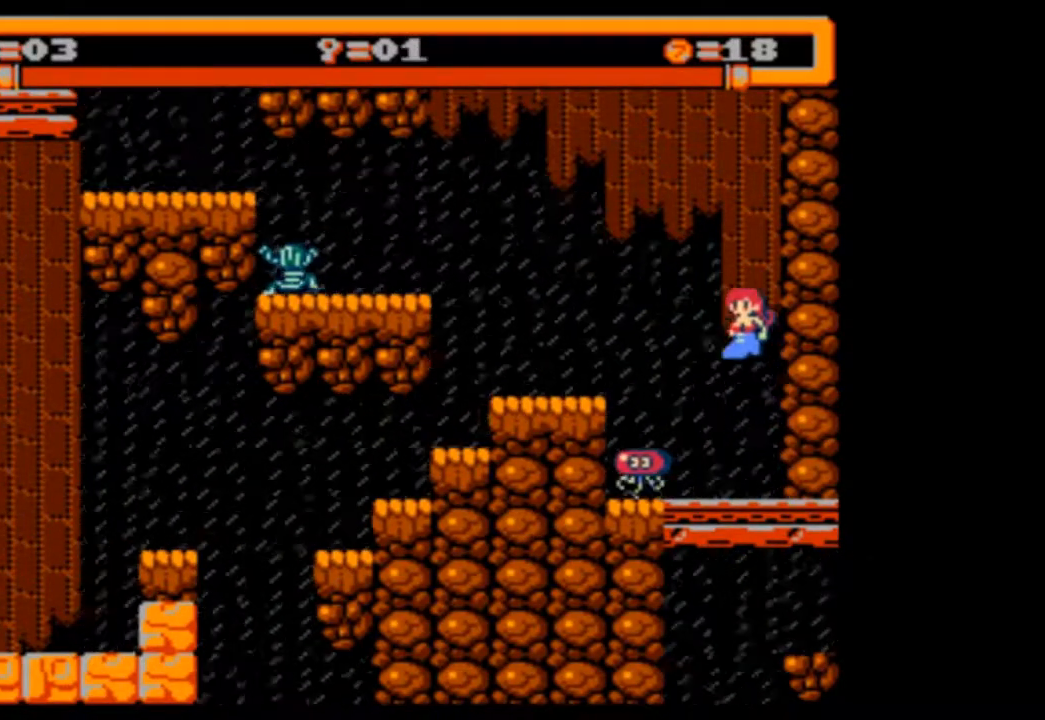
{"buttons": ["DPAD_LEFT"], "events": []}
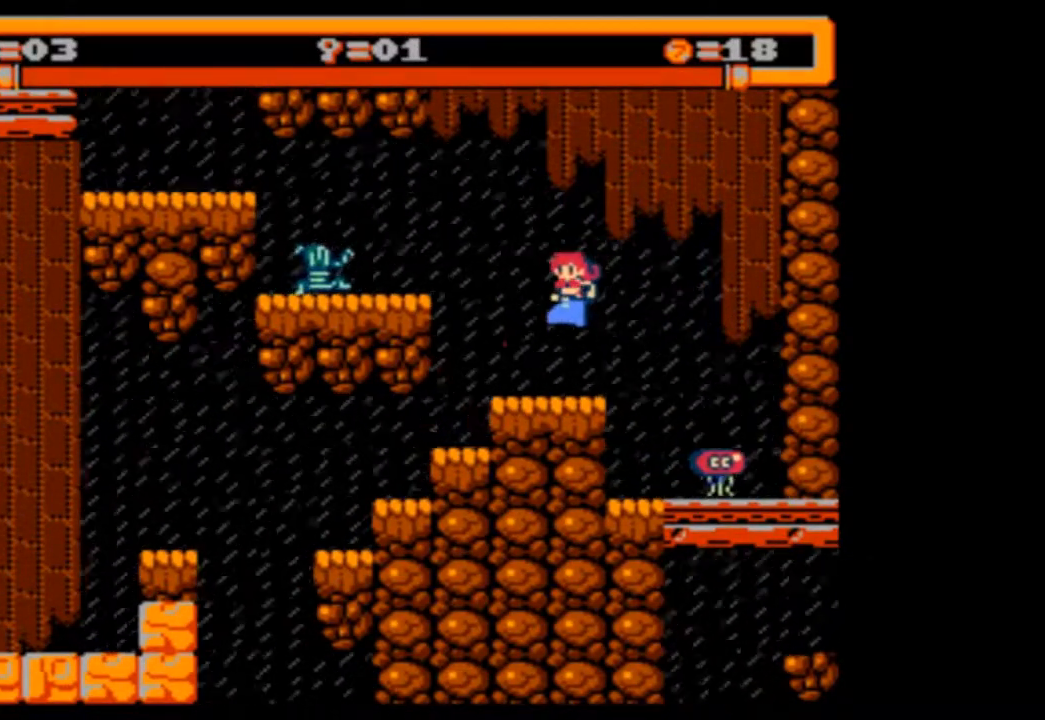
{"buttons": ["DPAD_DOWN"], "events": [[100, "DPAD_DOWN", "down"], [467, "DPAD_LEFT", "up"]]}
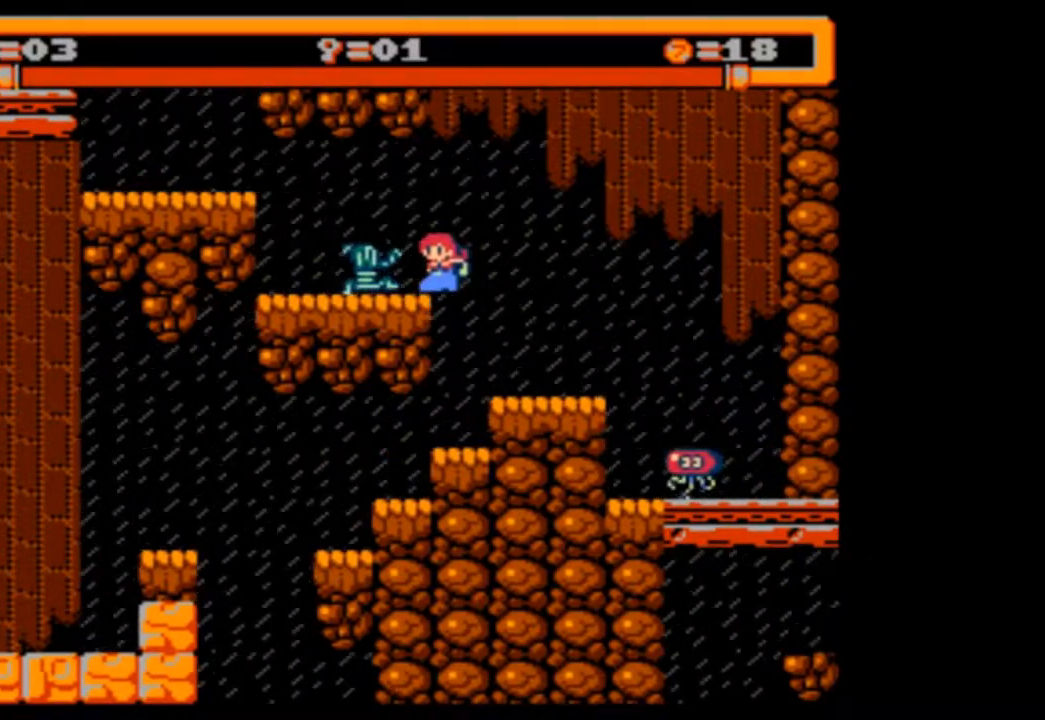
{"buttons": ["DPAD_DOWN", "DPAD_LEFT"], "events": [[133, "DPAD_DOWN", "up"], [333, "DPAD_LEFT", "down"], [400, "DPAD_DOWN", "down"]]}
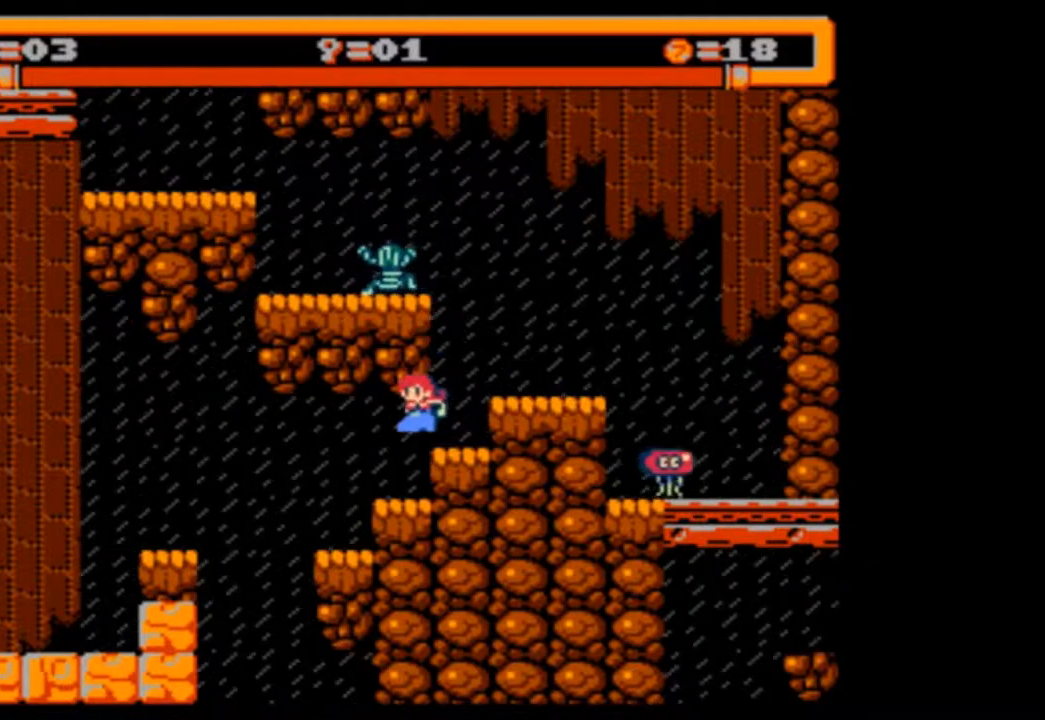
{"buttons": [], "events": [[300, "DPAD_DOWN", "up"], [300, "DPAD_LEFT", "up"]]}
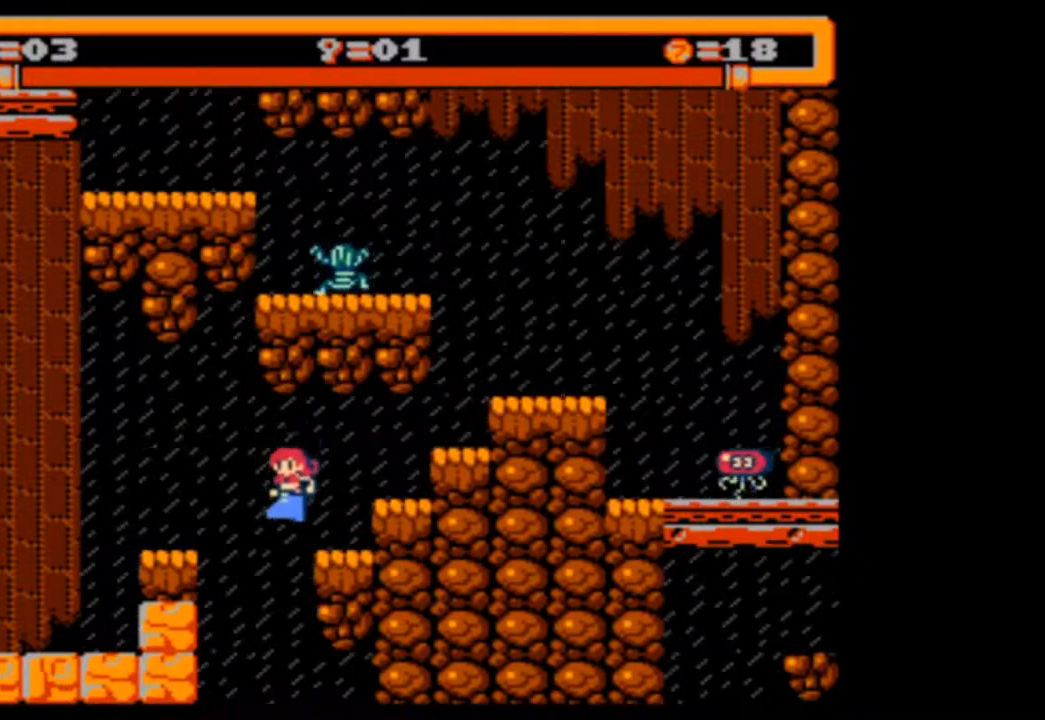
{"buttons": ["DPAD_LEFT"], "events": [[200, "DPAD_LEFT", "down"], [300, "DPAD_LEFT", "up"], [333, "DPAD_LEFT", "down"]]}
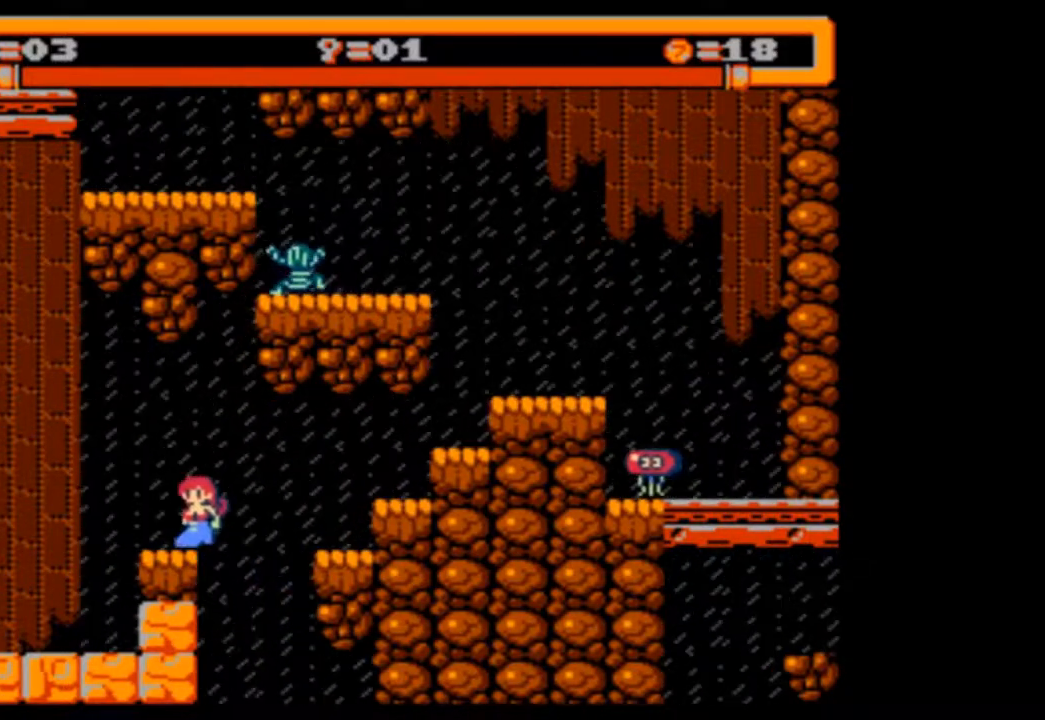
{"buttons": ["DPAD_LEFT"], "events": []}
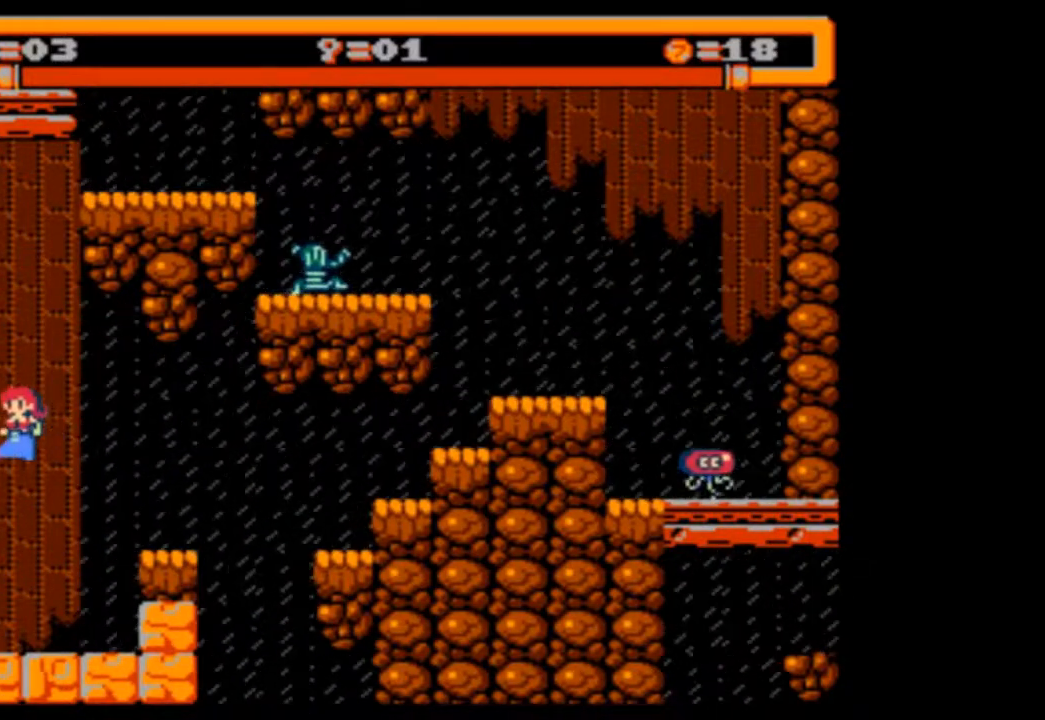
{"buttons": [], "events": [[133, "DPAD_LEFT", "up"]]}
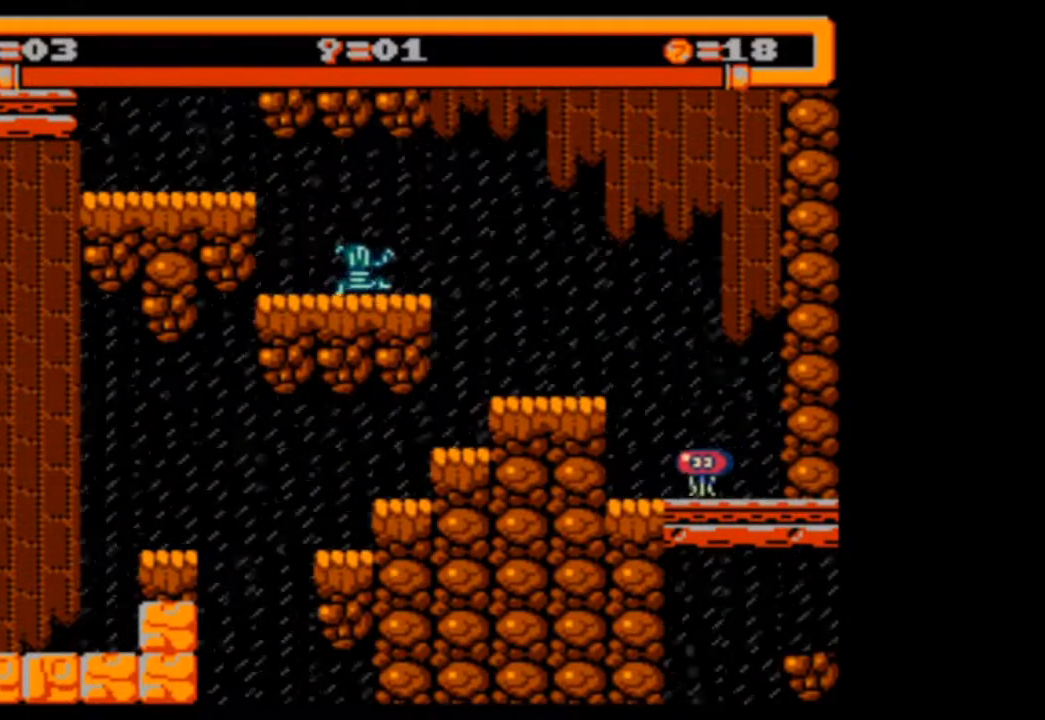
{"buttons": [], "events": [[33, "DPAD_LEFT", "down"], [167, "DPAD_LEFT", "up"]]}
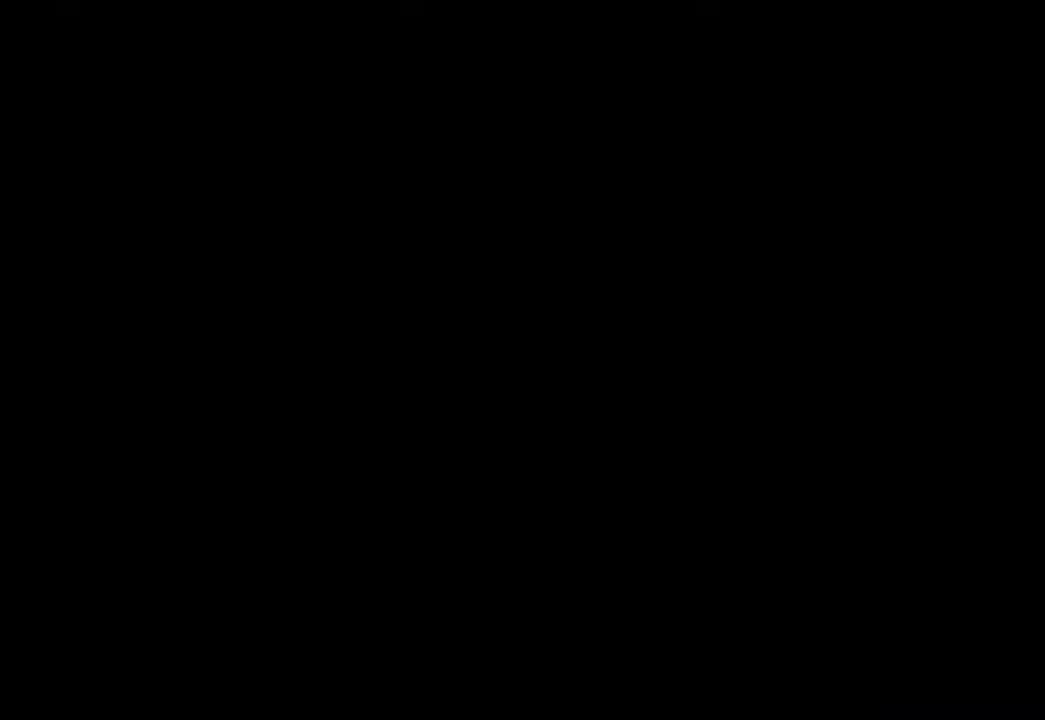
{"buttons": ["DPAD_LEFT"], "events": [[400, "DPAD_LEFT", "down"]]}
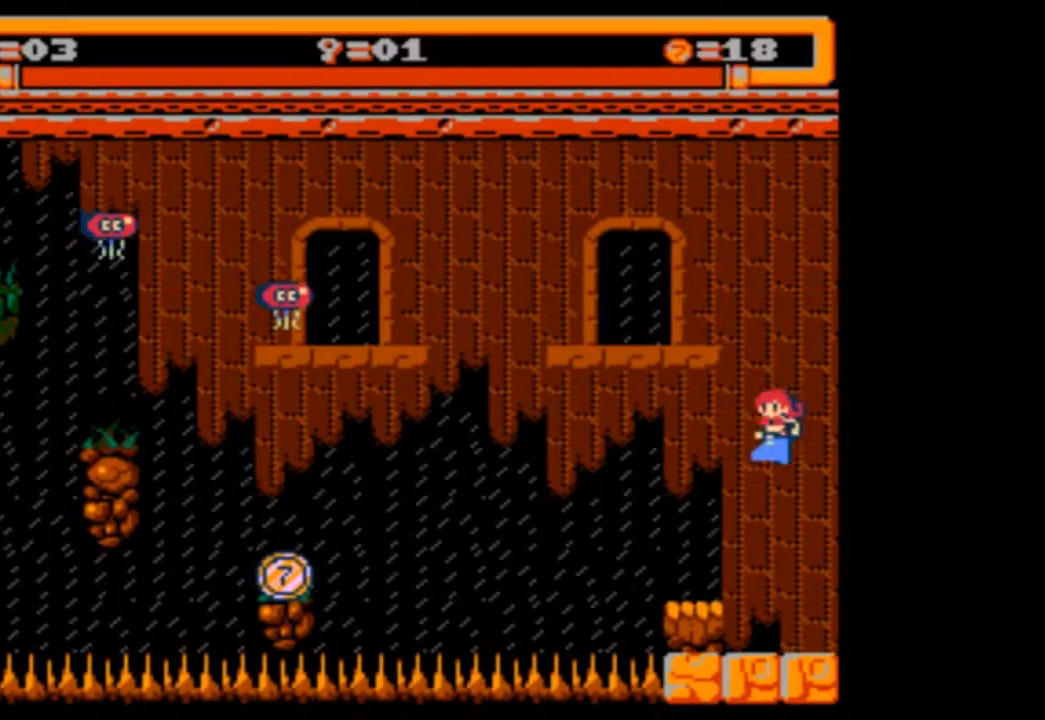
{"buttons": [], "events": [[233, "DPAD_LEFT", "up"]]}
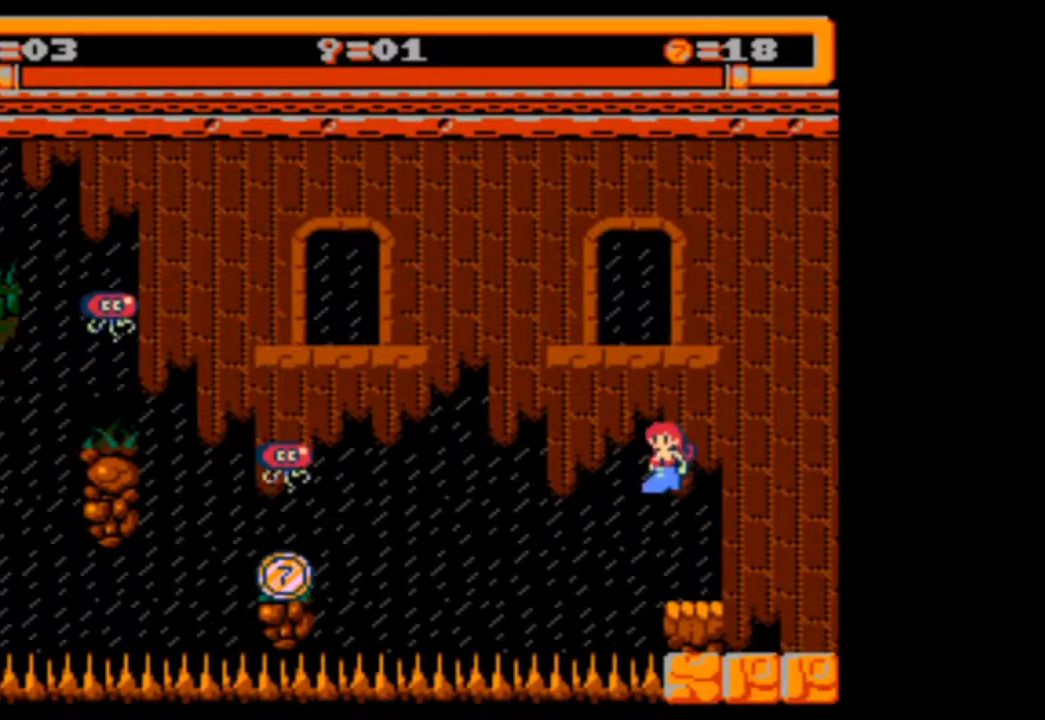
{"buttons": [], "events": []}
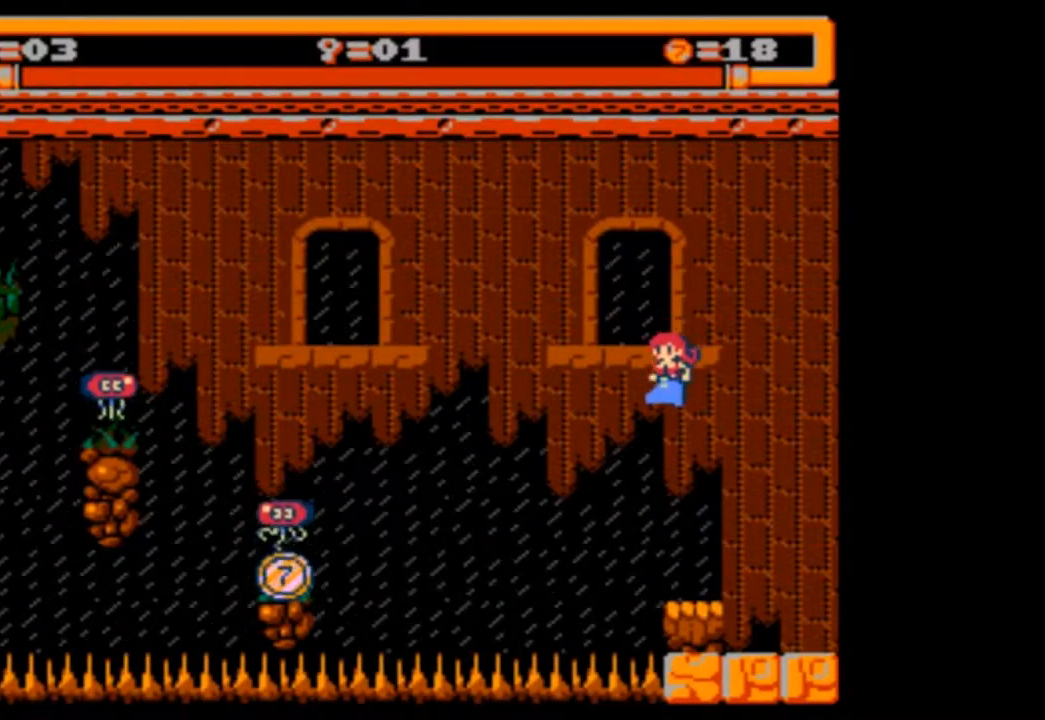
{"buttons": ["DPAD_LEFT"], "events": [[400, "DPAD_LEFT", "down"]]}
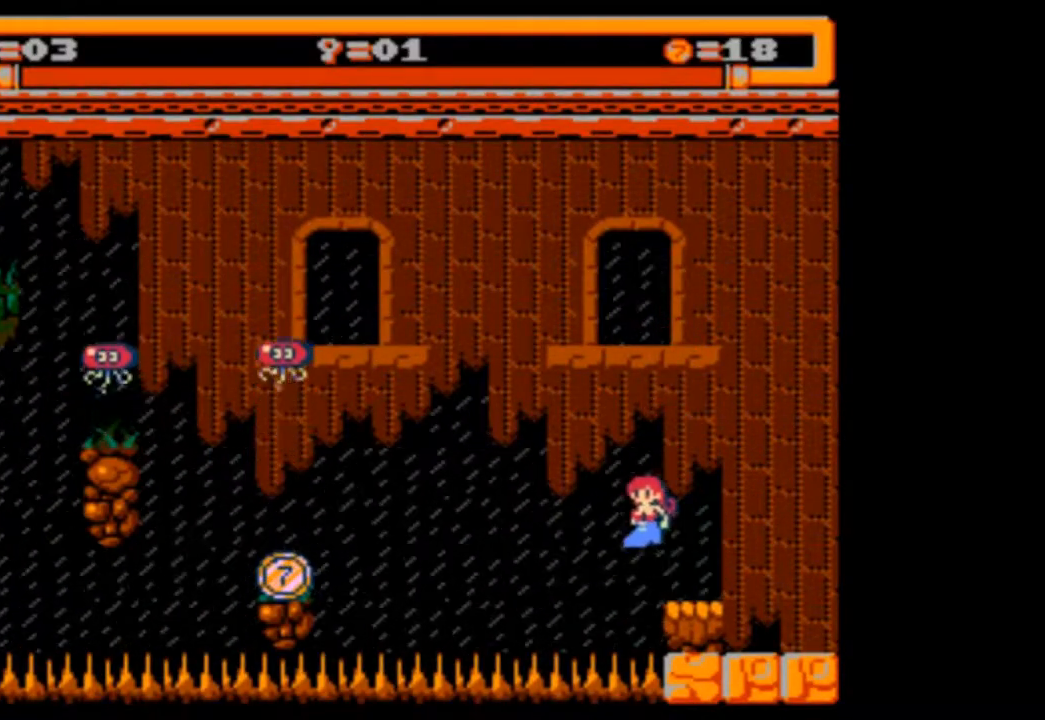
{"buttons": ["DPAD_LEFT"], "events": []}
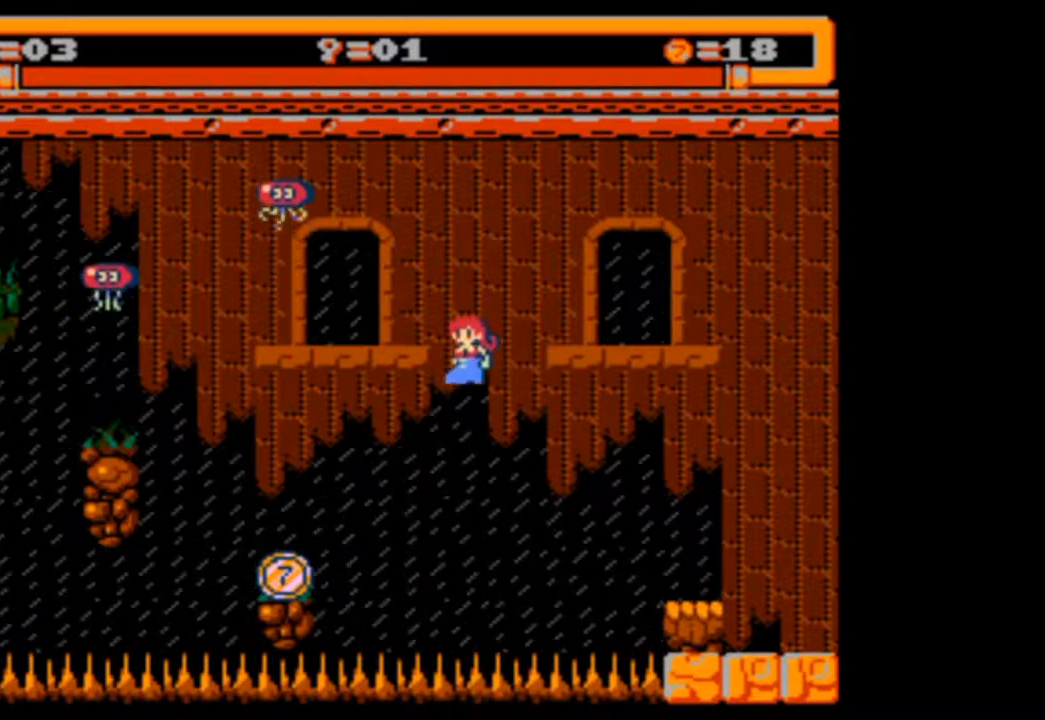
{"buttons": ["DPAD_LEFT"], "events": []}
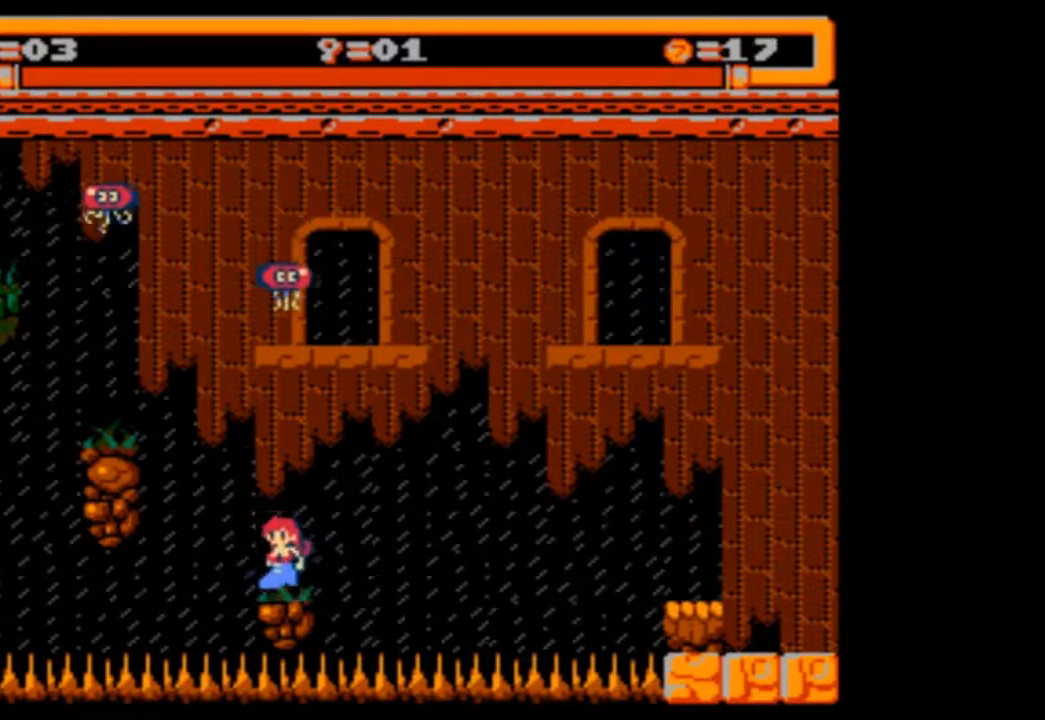
{"buttons": [], "events": [[467, "DPAD_LEFT", "up"]]}
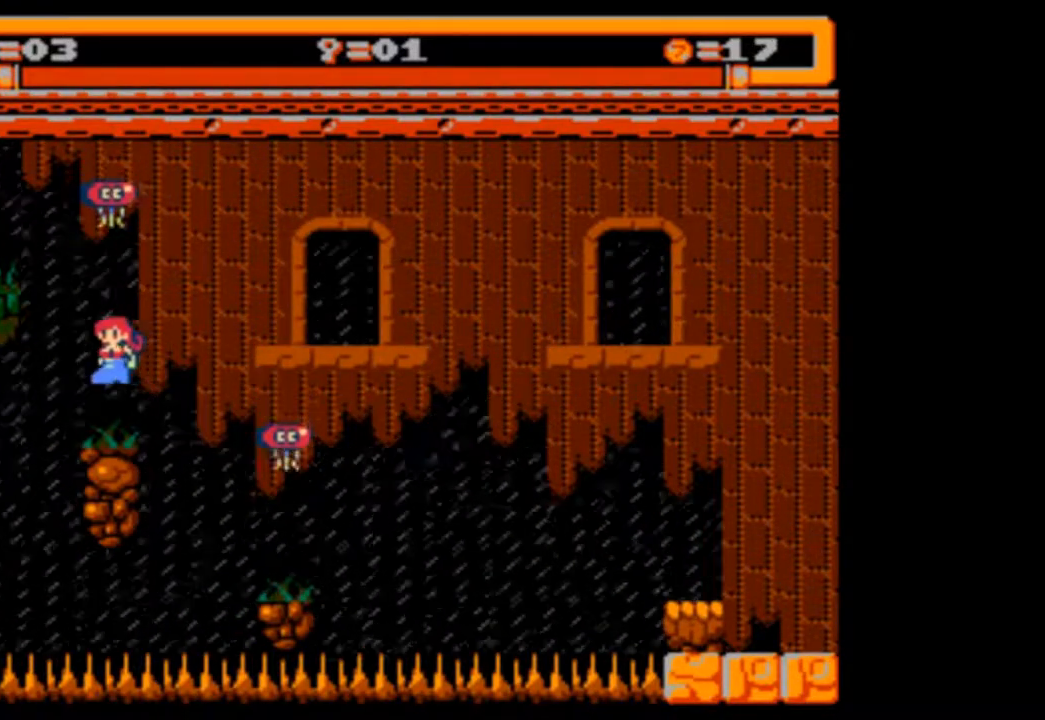
{"buttons": ["DPAD_RIGHT"], "events": [[233, "DPAD_RIGHT", "down"]]}